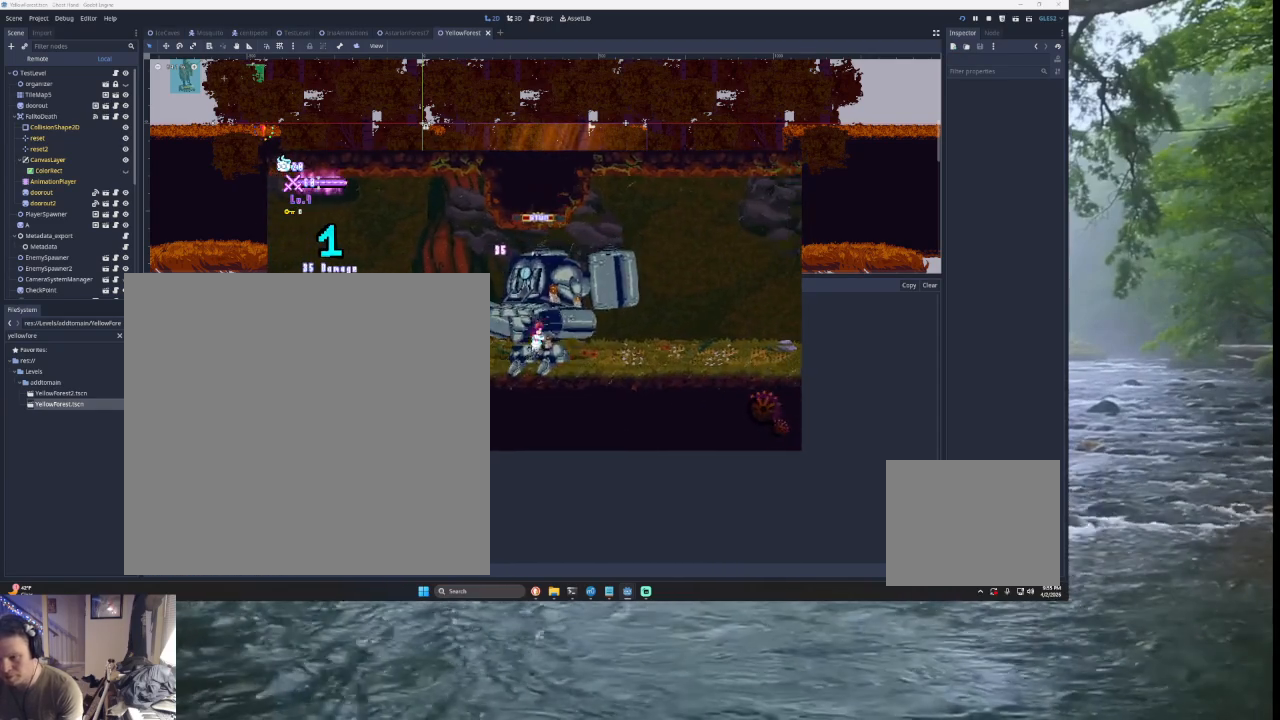
Gameplay with a controller (PlayStation layout); each line is a JSON object with the inputs held at the frame after it. "events" lists button and stick changes between this image and that frame as [ms after this image, input, new state], when the widget could be followed in between. Not read: L2.
{"buttons": ["TRIANGLE"], "left_stick": "right", "right_stick": "center", "events": [[333, "TRIANGLE", "down"]]}
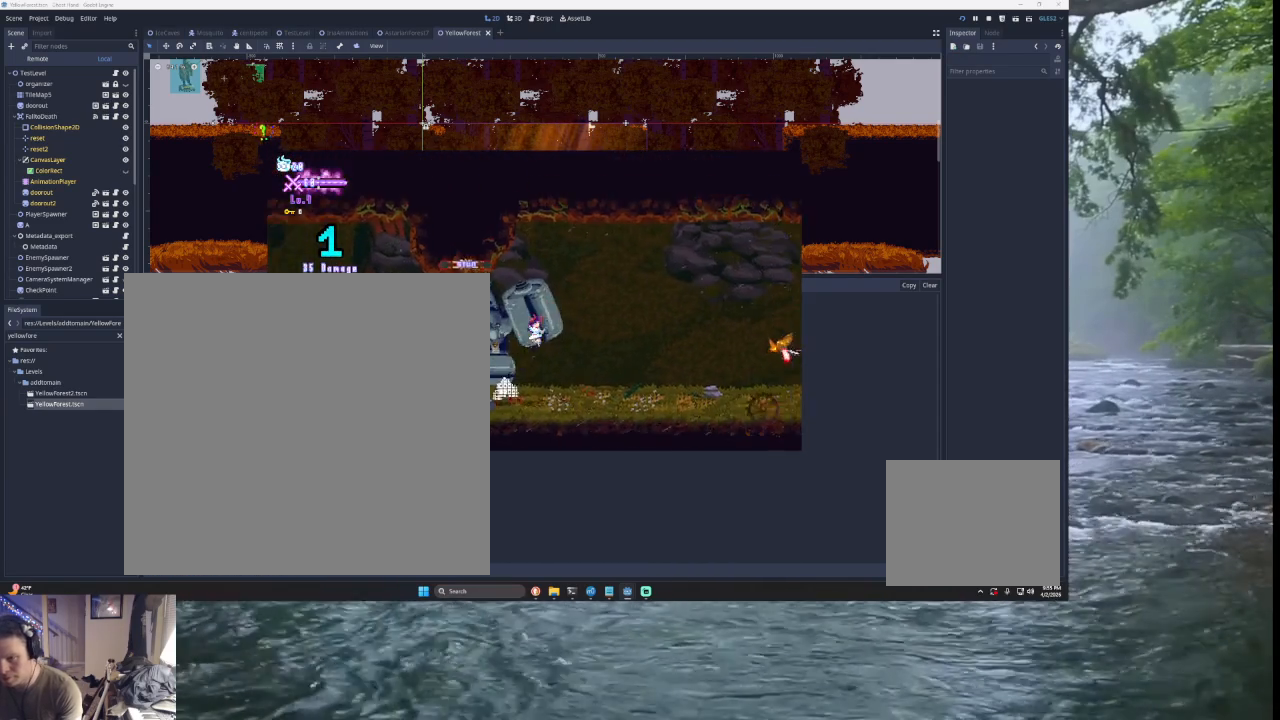
{"buttons": [], "left_stick": "right", "right_stick": "center", "events": [[133, "TRIANGLE", "up"]]}
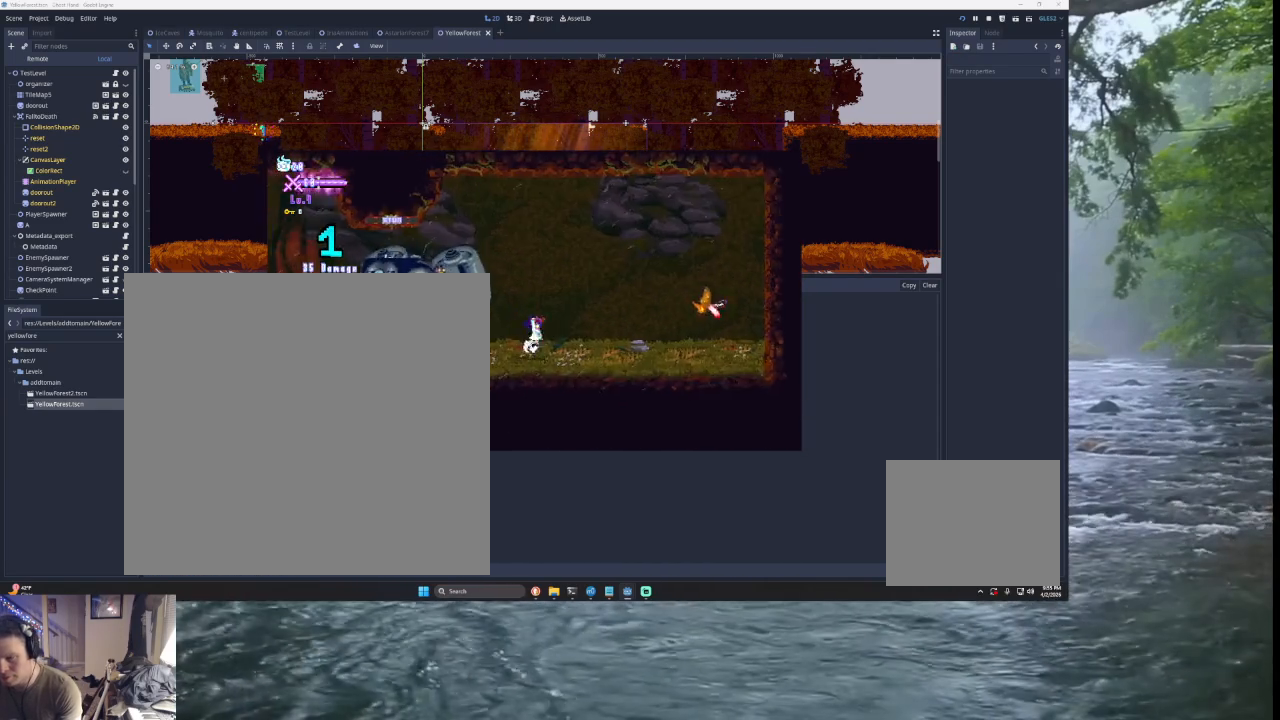
{"buttons": ["SQUARE"], "left_stick": "up", "right_stick": "center", "events": [[167, "TRIANGLE", "down"], [367, "left_stick", "up-right"], [400, "SQUARE", "down"], [433, "TRIANGLE", "up"], [467, "left_stick", "up"]]}
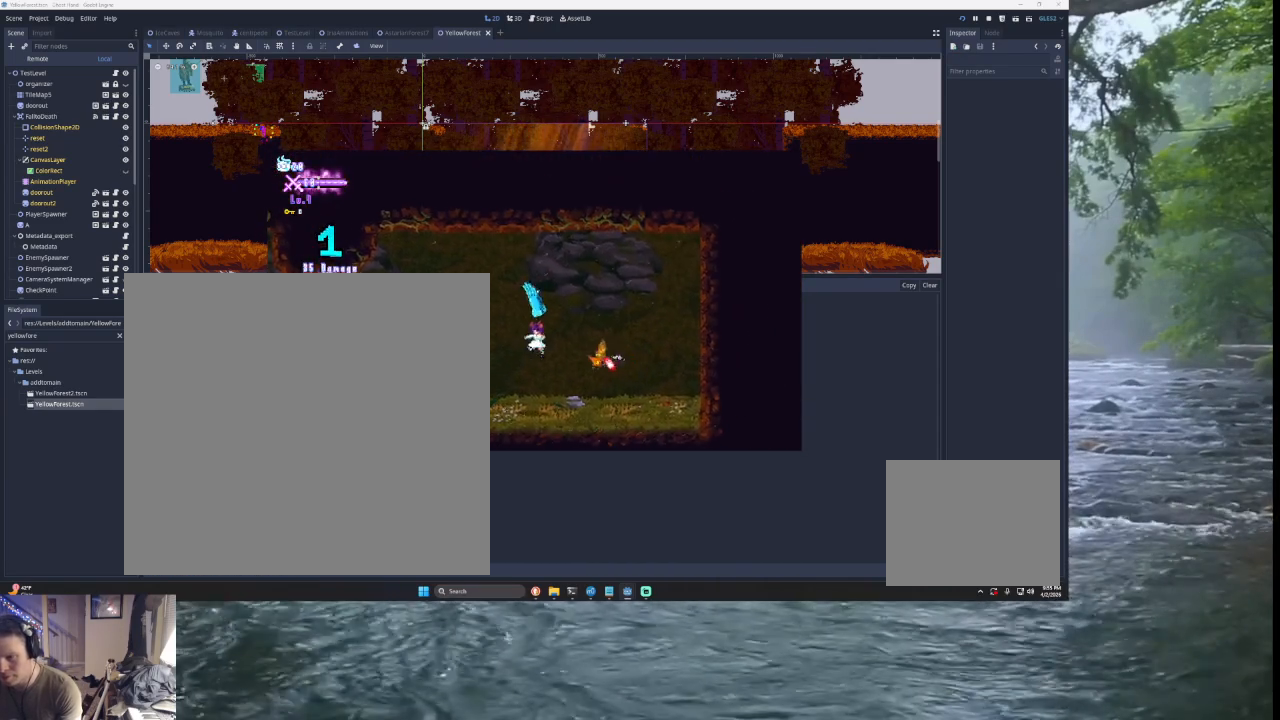
{"buttons": [], "left_stick": "center", "right_stick": "center", "events": [[67, "SQUARE", "up"], [167, "left_stick", "down-left"], [233, "left_stick", "left"], [400, "left_stick", "center"]]}
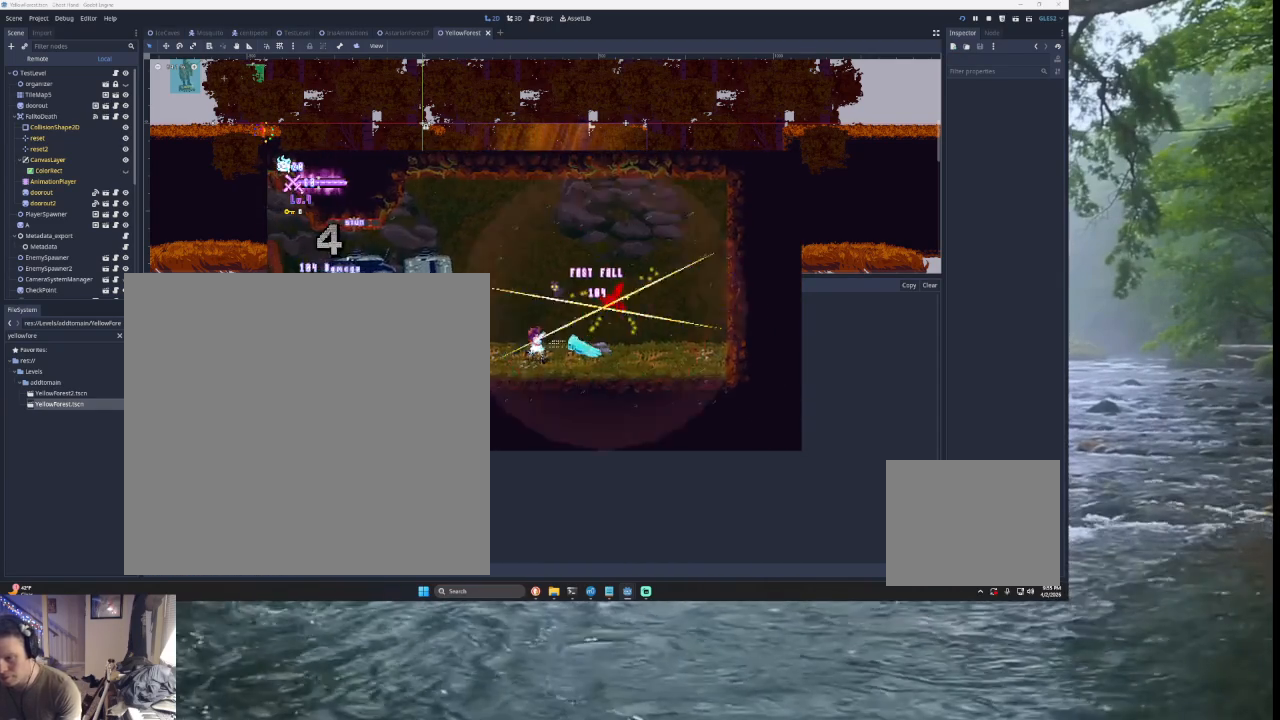
{"buttons": ["TRIANGLE"], "left_stick": "right", "right_stick": "center", "events": [[167, "left_stick", "right"], [433, "TRIANGLE", "down"]]}
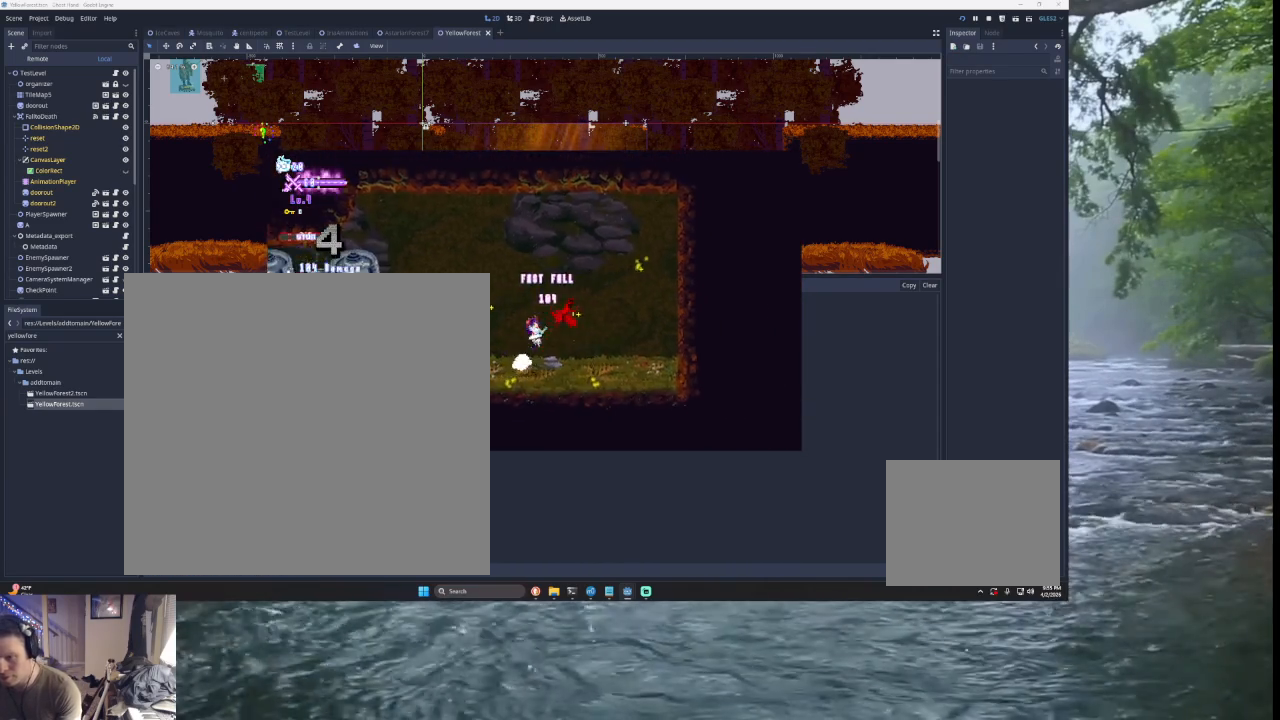
{"buttons": [], "left_stick": "right", "right_stick": "center", "events": [[233, "TRIANGLE", "up"]]}
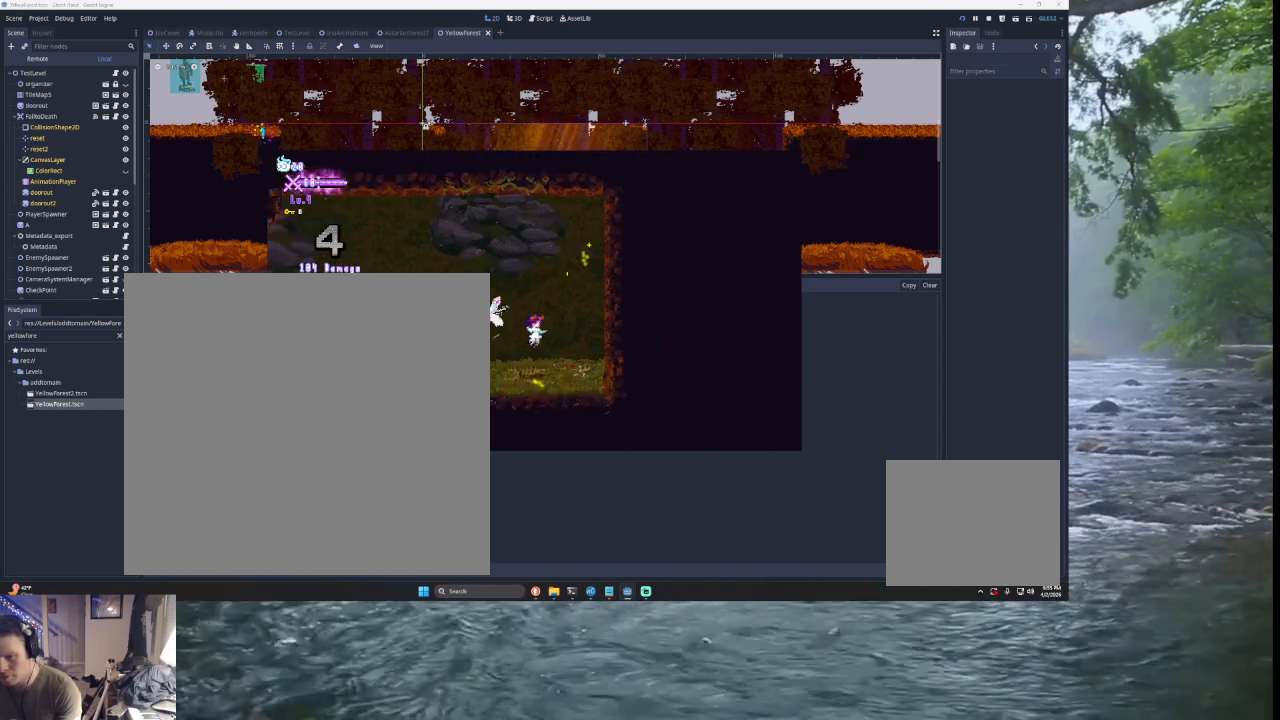
{"buttons": [], "left_stick": "center", "right_stick": "center", "events": [[367, "left_stick", "left"], [467, "left_stick", "center"]]}
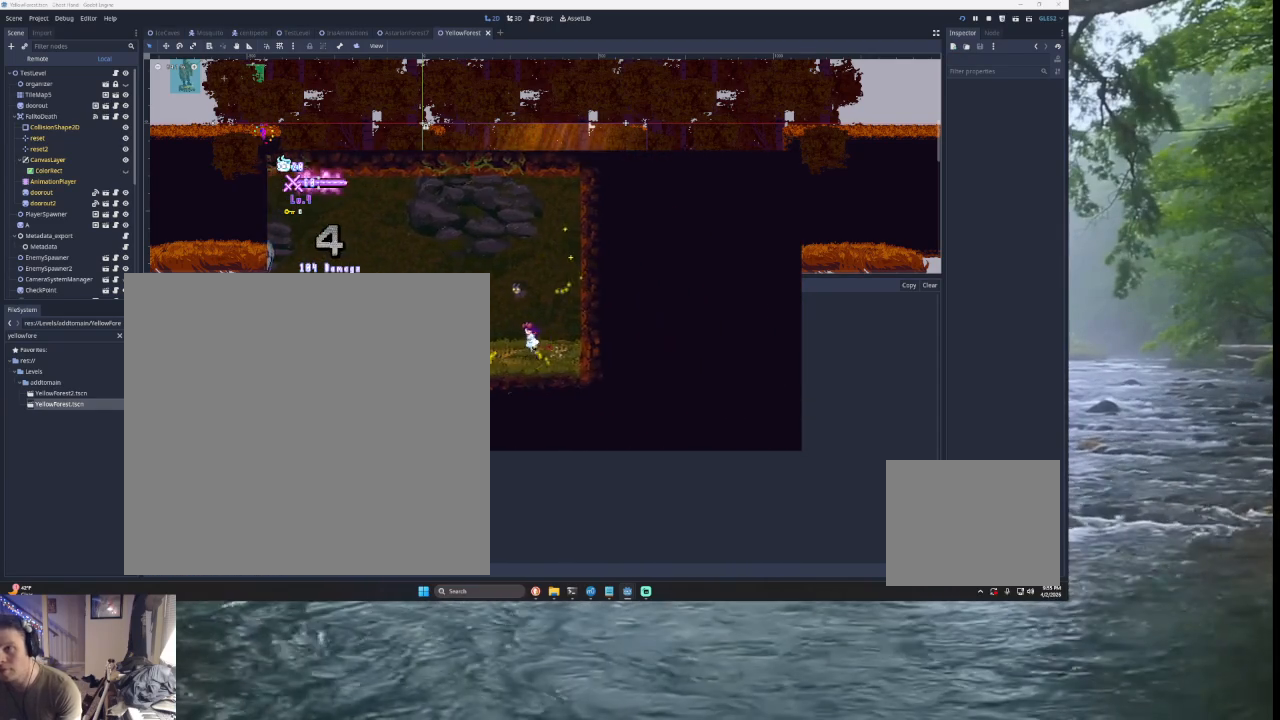
{"buttons": [], "left_stick": "right", "right_stick": "center", "events": [[133, "left_stick", "right"]]}
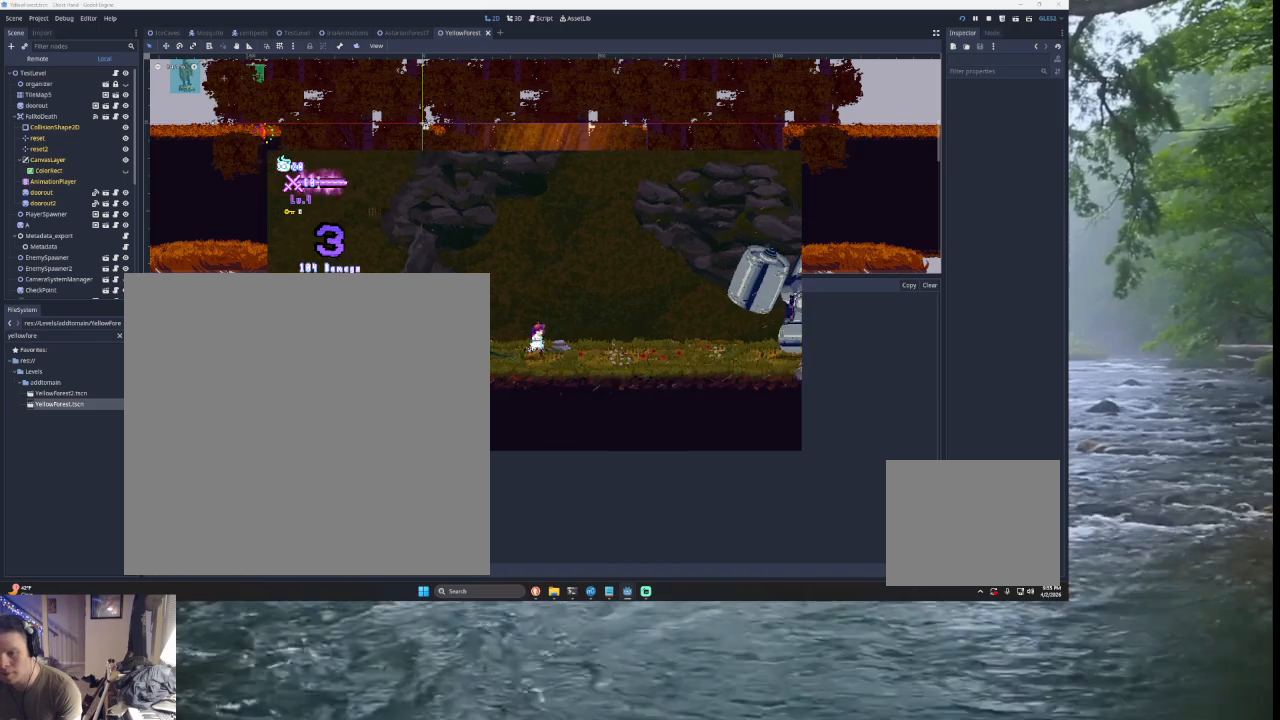
{"buttons": [], "left_stick": "right", "right_stick": "center", "events": []}
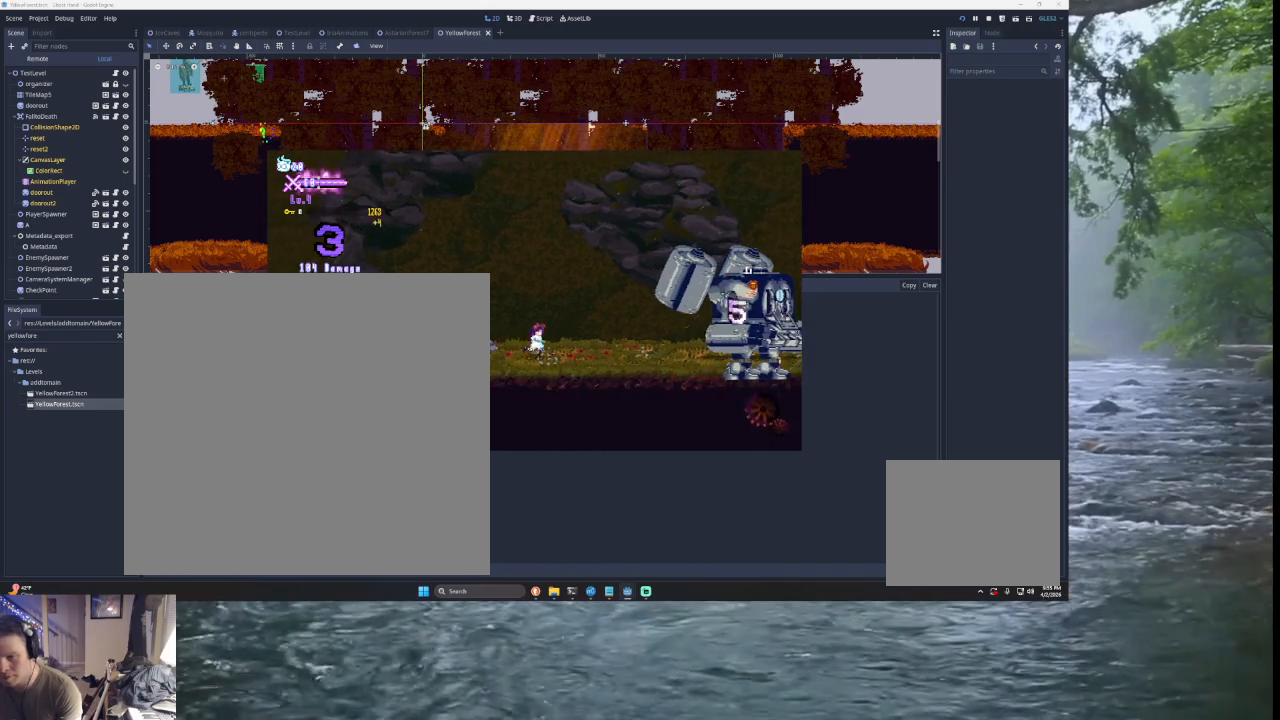
{"buttons": ["SQUARE", "TRIANGLE"], "left_stick": "right", "right_stick": "center", "events": [[400, "TRIANGLE", "down"], [467, "SQUARE", "down"]]}
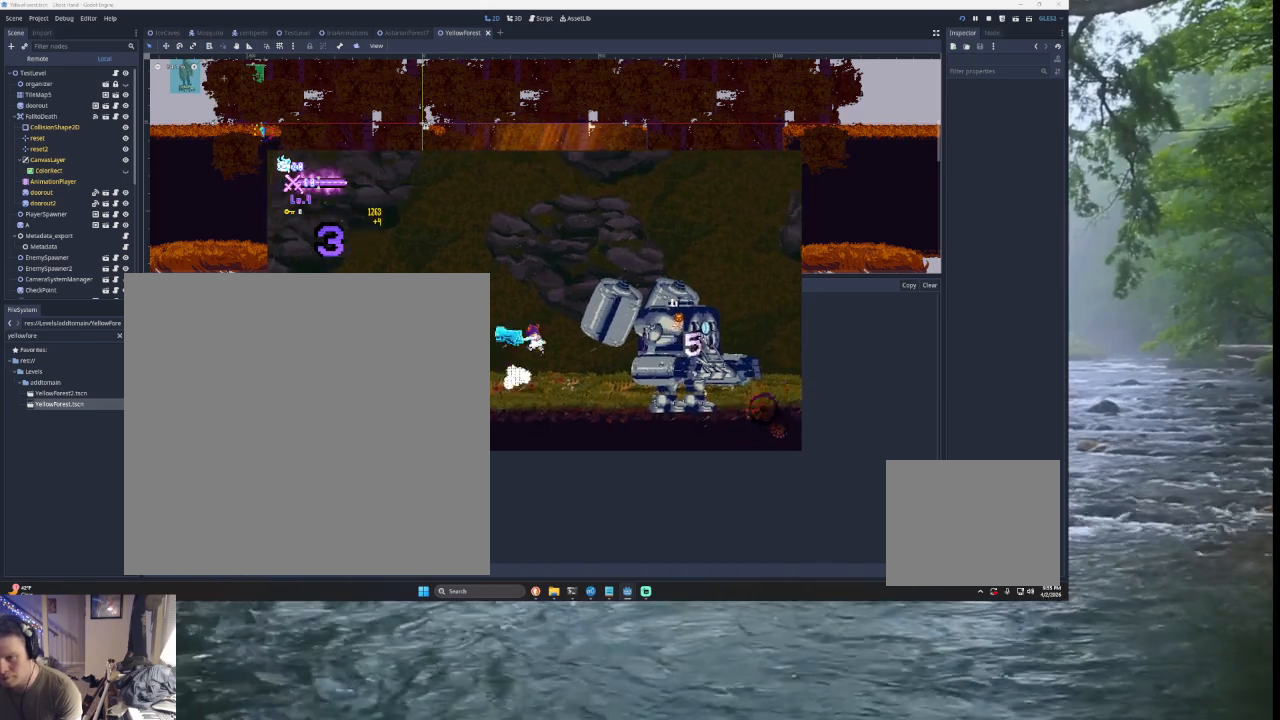
{"buttons": ["TRIANGLE"], "left_stick": "right", "right_stick": "center", "events": [[100, "left_stick", "left"], [167, "SQUARE", "up"], [167, "left_stick", "center"], [233, "TRIANGLE", "up"], [300, "left_stick", "right"], [400, "TRIANGLE", "down"]]}
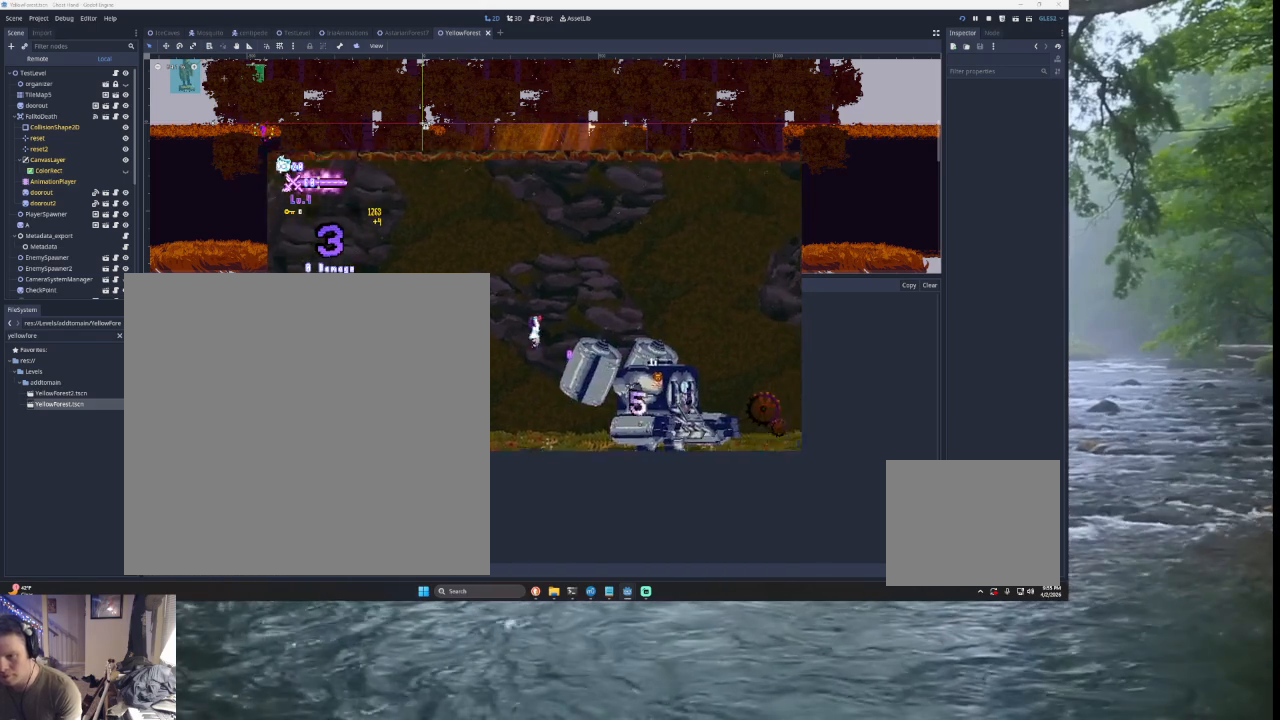
{"buttons": [], "left_stick": "right", "right_stick": "left", "events": [[167, "TRIANGLE", "up"], [233, "left_stick", "center"], [300, "right_stick", "down"], [367, "left_stick", "down-right"], [400, "right_stick", "left"], [433, "left_stick", "right"]]}
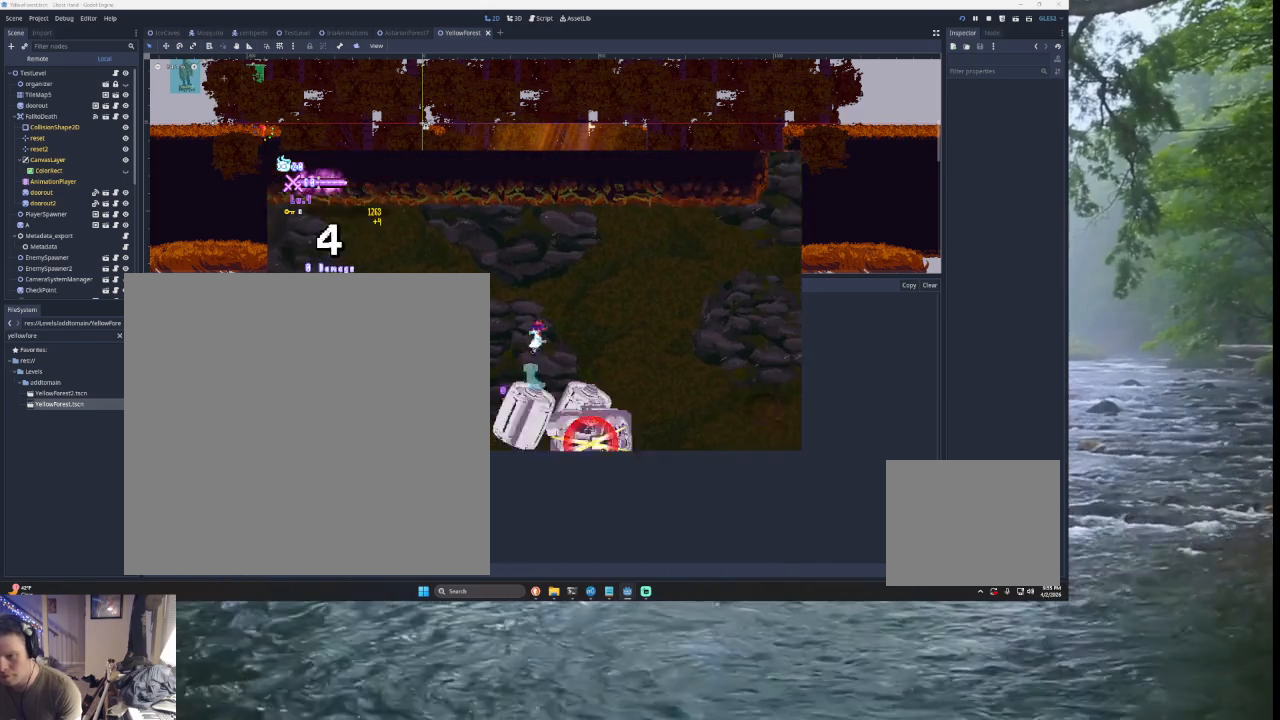
{"buttons": ["L3"], "left_stick": "right", "right_stick": "left", "events": [[67, "right_stick", "center"], [233, "left_stick", "center"], [300, "right_stick", "down"], [333, "left_stick", "down"], [400, "right_stick", "left"], [433, "left_stick", "right"], [500, "L3", "down"]]}
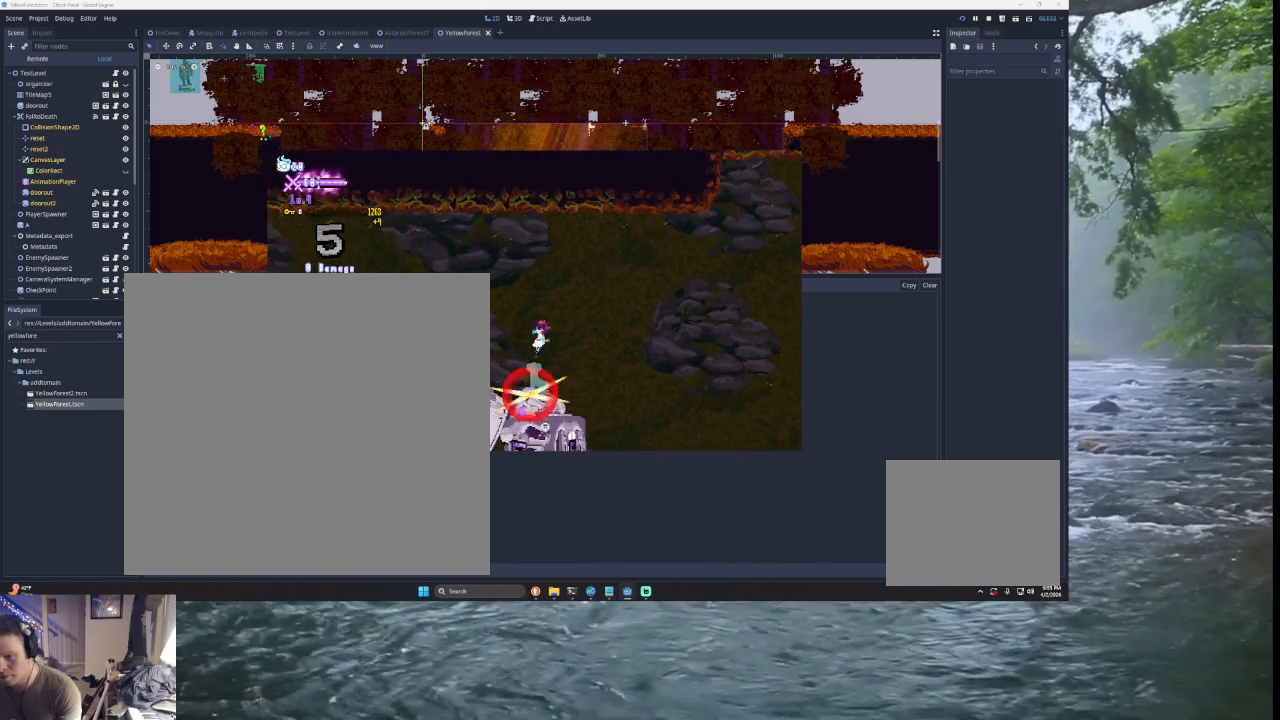
{"buttons": [], "left_stick": "right", "right_stick": "left", "events": [[67, "L3", "up"], [167, "left_stick", "center"], [300, "right_stick", "down"], [333, "left_stick", "right"], [400, "right_stick", "left"]]}
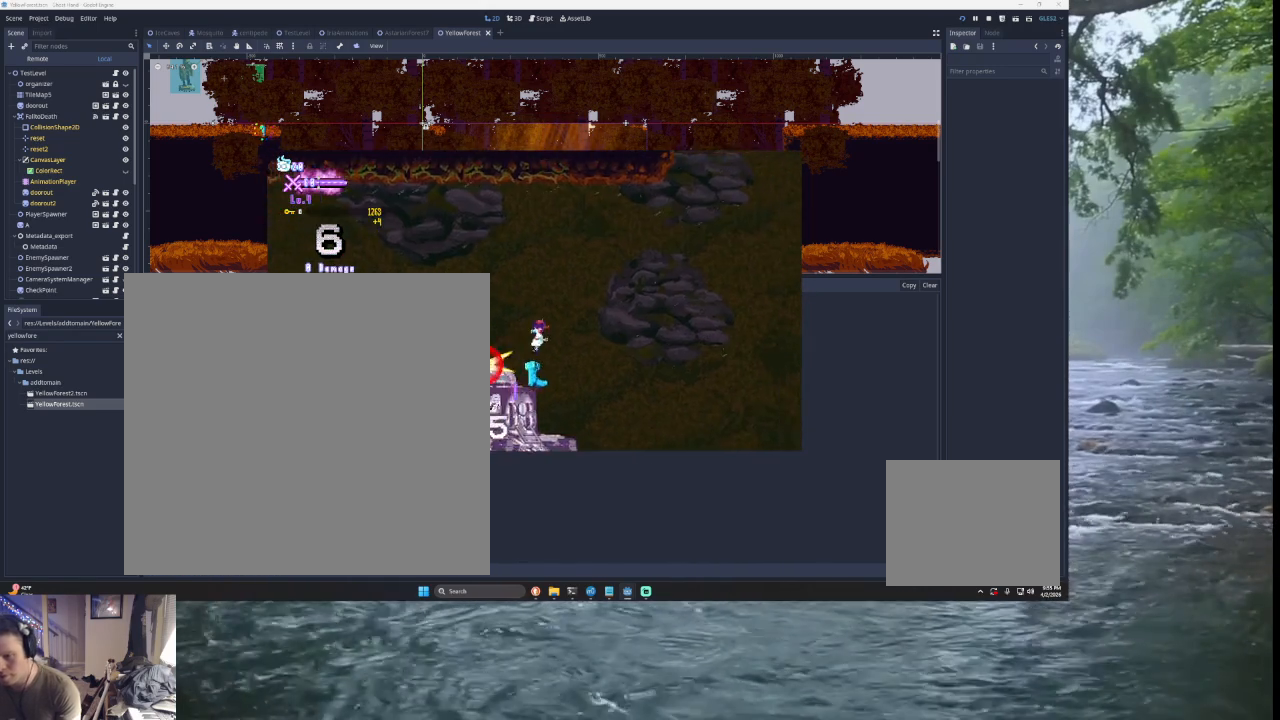
{"buttons": [], "left_stick": "right", "right_stick": "left", "events": [[200, "left_stick", "left"], [300, "left_stick", "center"], [333, "right_stick", "down"], [400, "left_stick", "right"], [433, "right_stick", "left"]]}
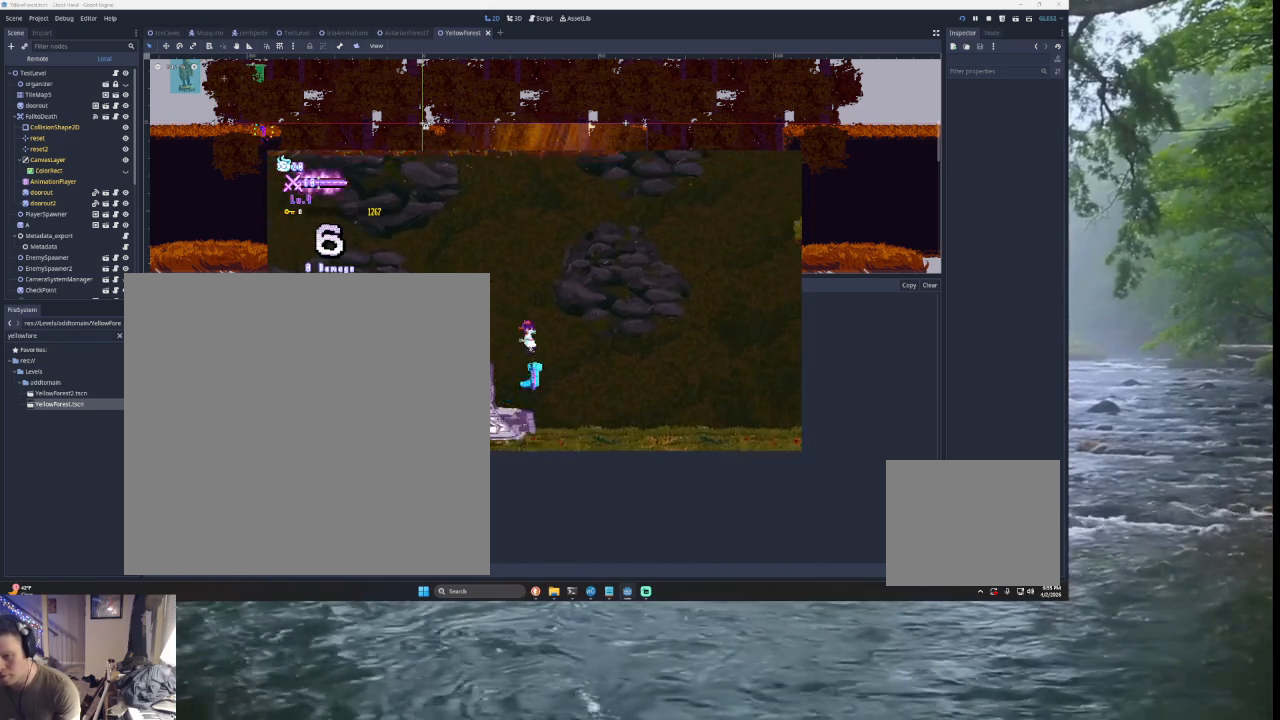
{"buttons": [], "left_stick": "right", "right_stick": "center", "events": [[200, "right_stick", "center"], [267, "left_stick", "left"], [300, "SQUARE", "down"], [333, "left_stick", "center"], [400, "left_stick", "down-right"], [433, "SQUARE", "up"], [467, "left_stick", "right"]]}
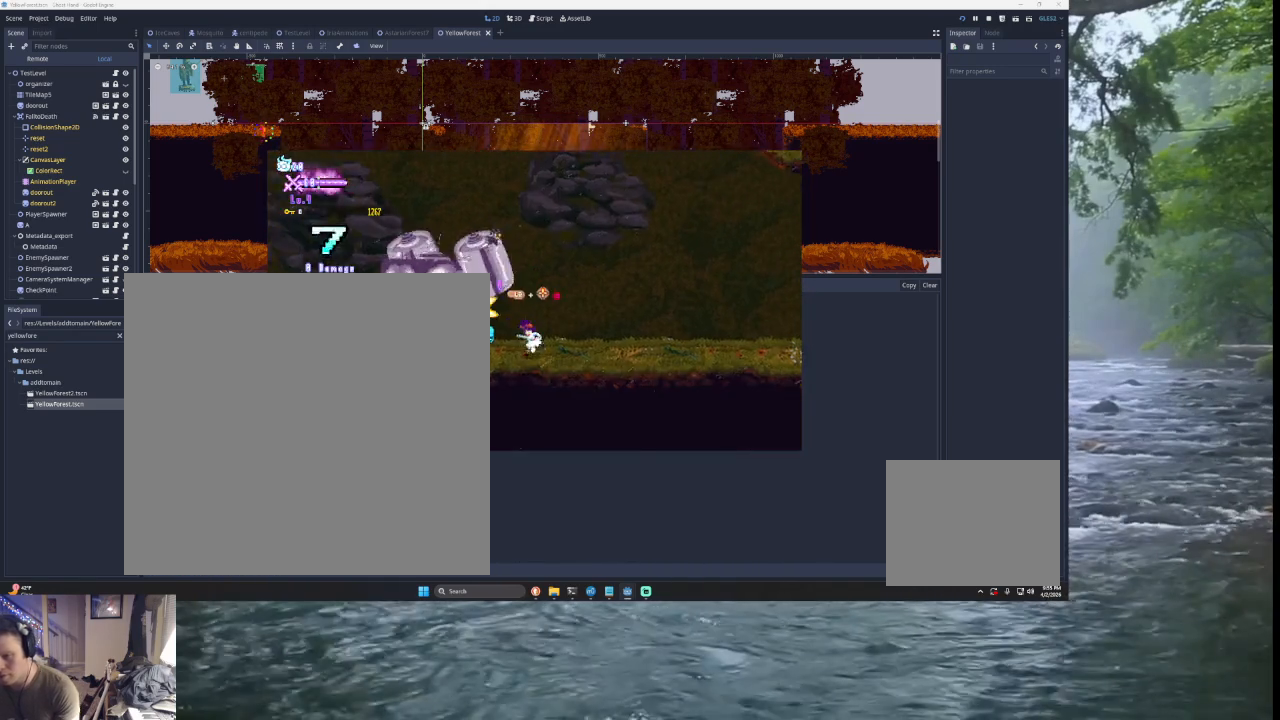
{"buttons": ["SQUARE", "TRIANGLE"], "left_stick": "right", "right_stick": "center", "events": [[200, "left_stick", "left"], [267, "TRIANGLE", "down"], [367, "SQUARE", "down"], [367, "left_stick", "right"]]}
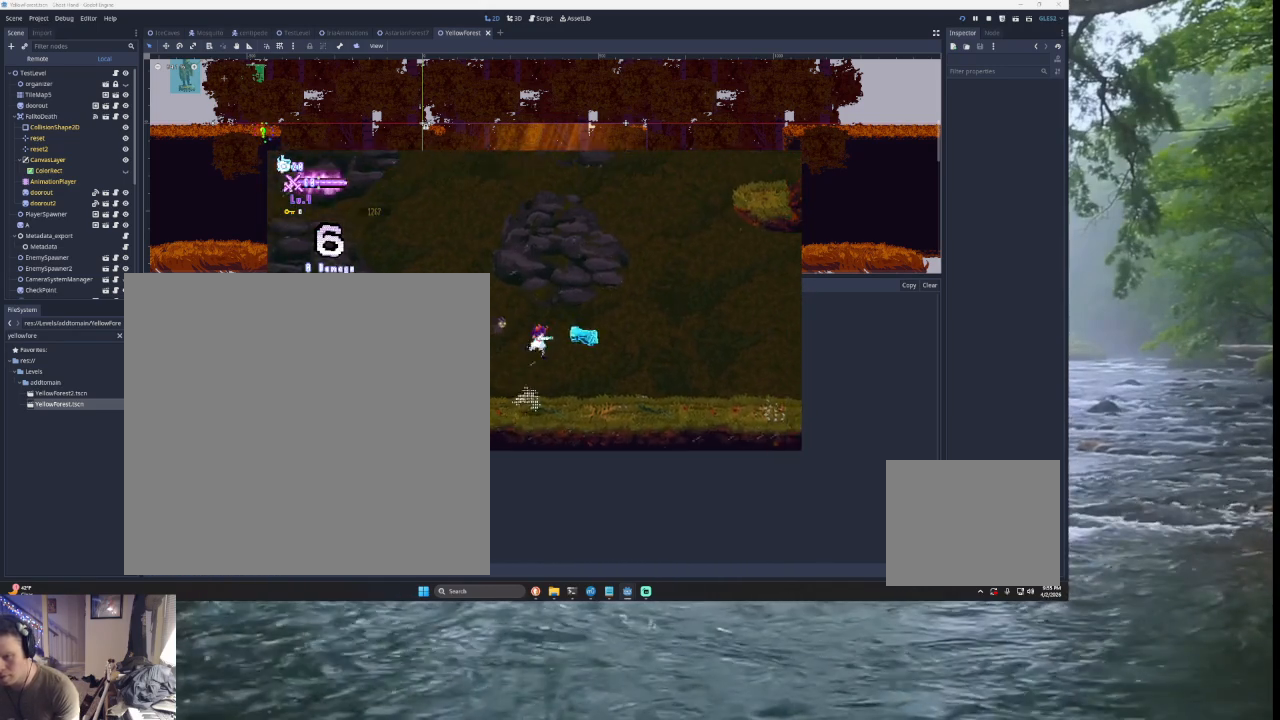
{"buttons": [], "left_stick": "left", "right_stick": "center", "events": [[67, "SQUARE", "up"], [100, "TRIANGLE", "up"], [200, "left_stick", "left"], [233, "TRIANGLE", "down"], [467, "TRIANGLE", "up"]]}
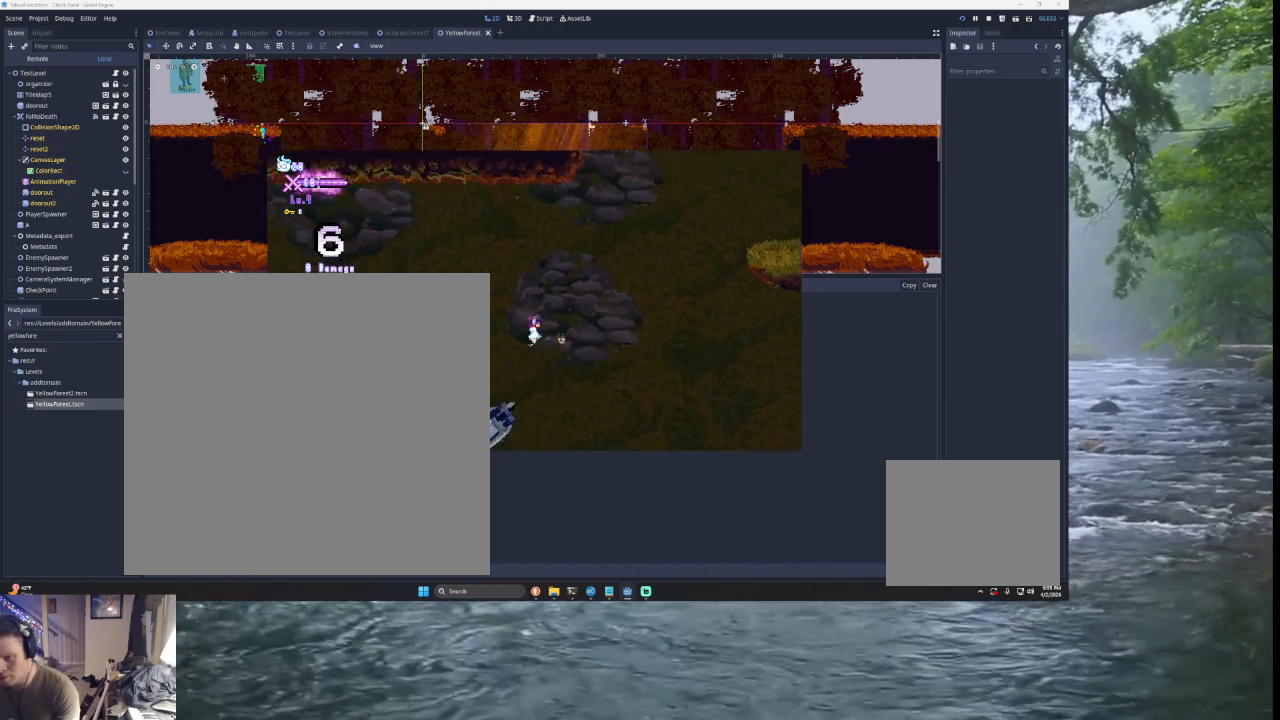
{"buttons": [], "left_stick": "right", "right_stick": "center", "events": [[33, "left_stick", "center"], [100, "left_stick", "down"], [100, "right_stick", "down"], [200, "right_stick", "center"], [233, "left_stick", "right"]]}
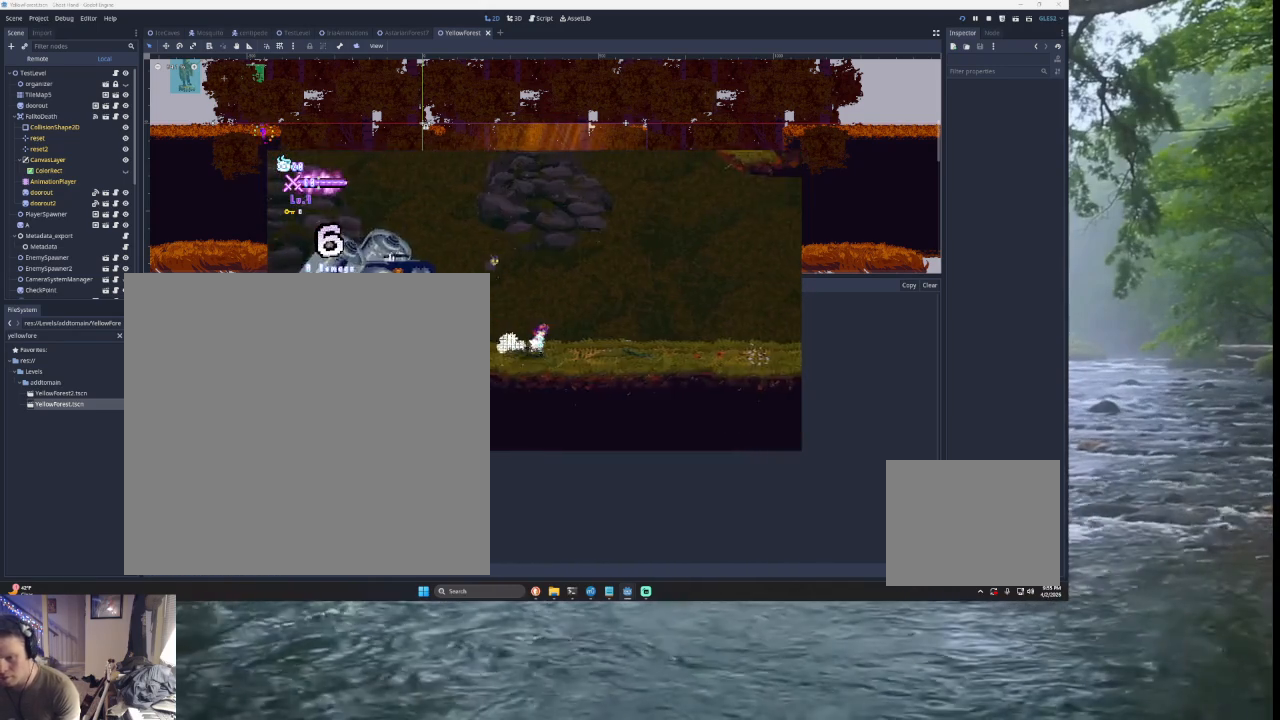
{"buttons": [], "left_stick": "right", "right_stick": "center", "events": [[67, "TRIANGLE", "down"], [200, "left_stick", "left"], [233, "TRIANGLE", "up"], [267, "SQUARE", "down"], [300, "left_stick", "center"], [367, "left_stick", "down-right"], [433, "SQUARE", "up"], [433, "left_stick", "right"]]}
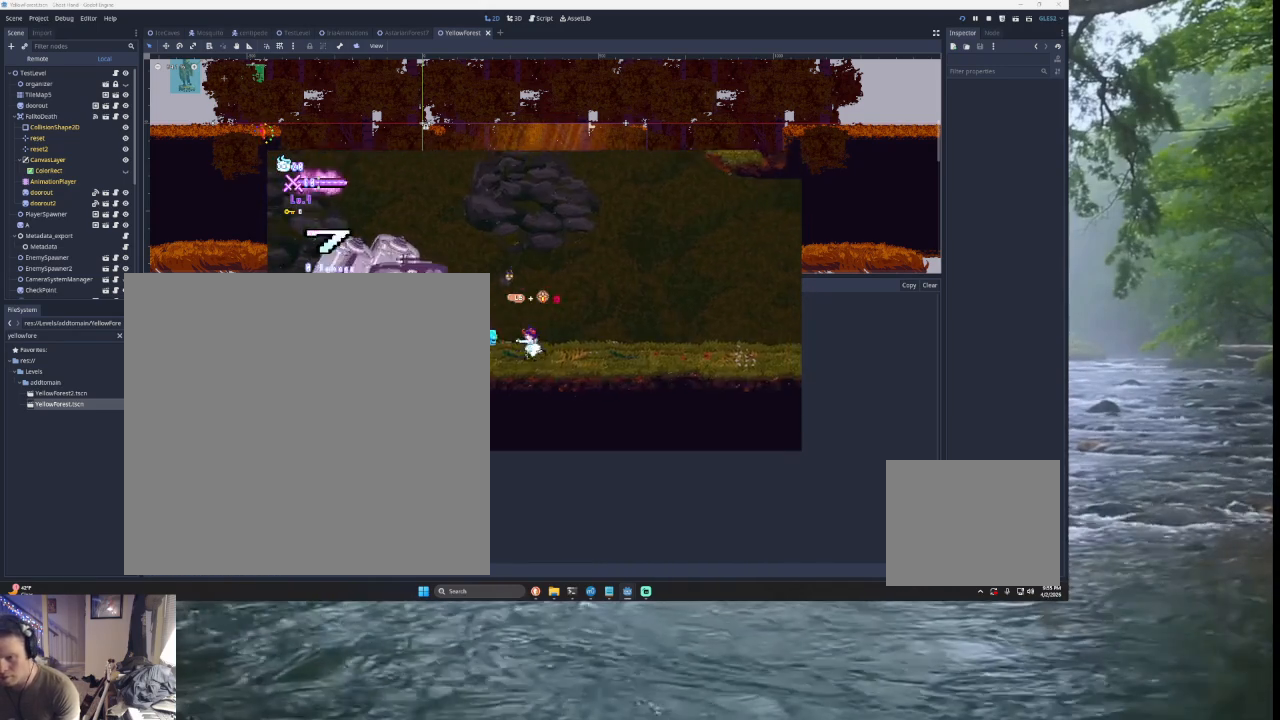
{"buttons": ["SQUARE", "TRIANGLE"], "left_stick": "right", "right_stick": "center", "events": [[233, "left_stick", "left"], [300, "TRIANGLE", "down"], [367, "SQUARE", "down"], [400, "left_stick", "center"], [467, "left_stick", "right"]]}
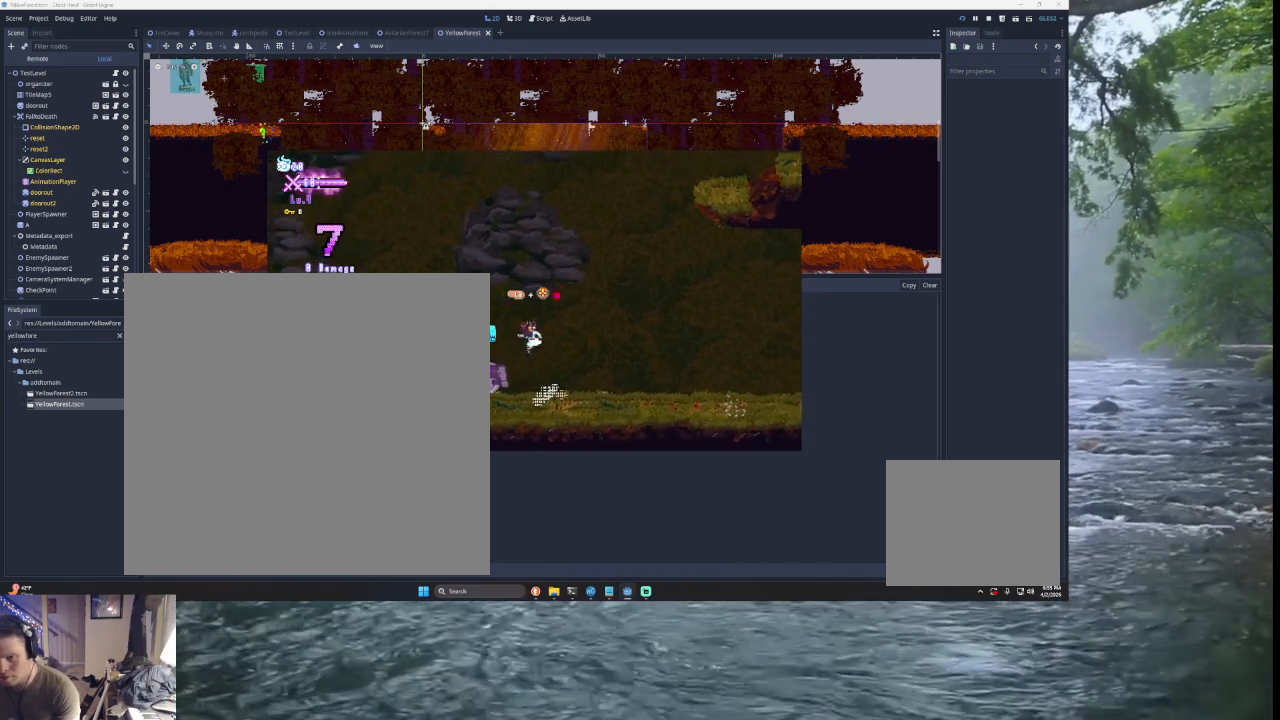
{"buttons": ["TRIANGLE"], "left_stick": "left", "right_stick": "center", "events": [[67, "SQUARE", "up"], [100, "TRIANGLE", "up"], [433, "TRIANGLE", "down"], [433, "left_stick", "left"]]}
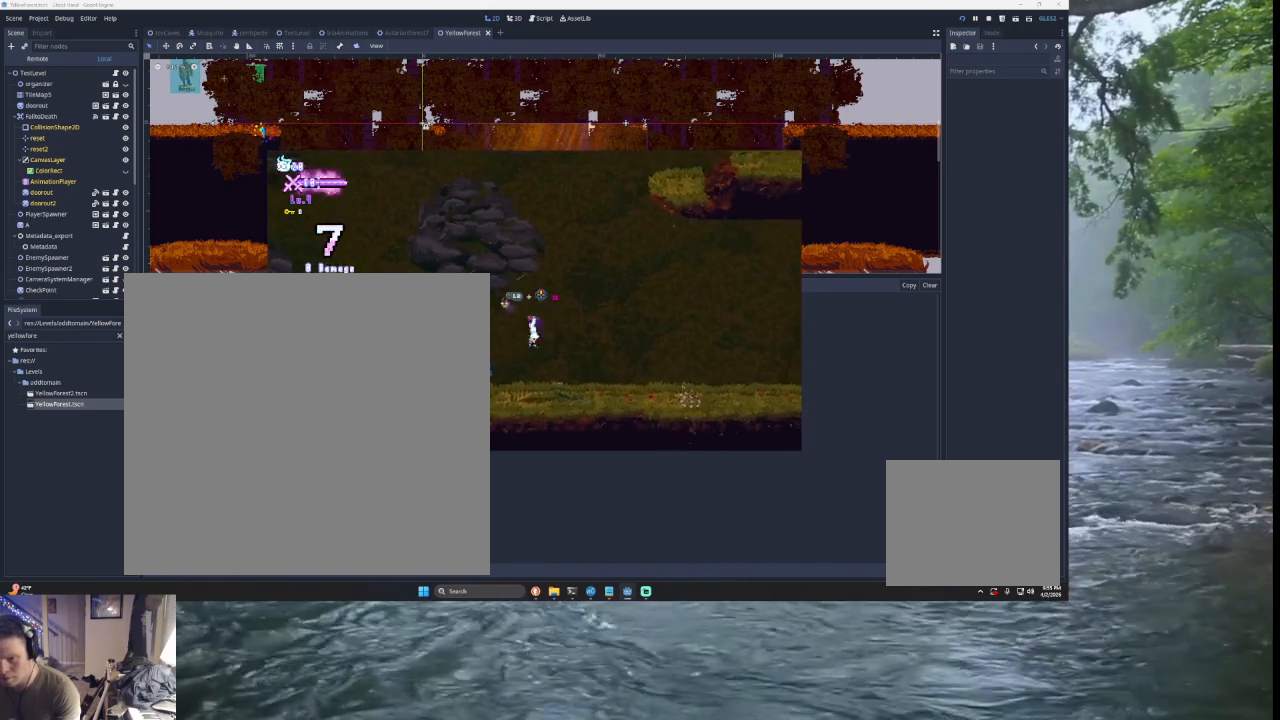
{"buttons": ["L3"], "left_stick": "right", "right_stick": "center", "events": [[33, "SQUARE", "down"], [33, "TRIANGLE", "up"], [67, "left_stick", "center"], [200, "SQUARE", "up"], [300, "left_stick", "right"], [400, "L3", "down"]]}
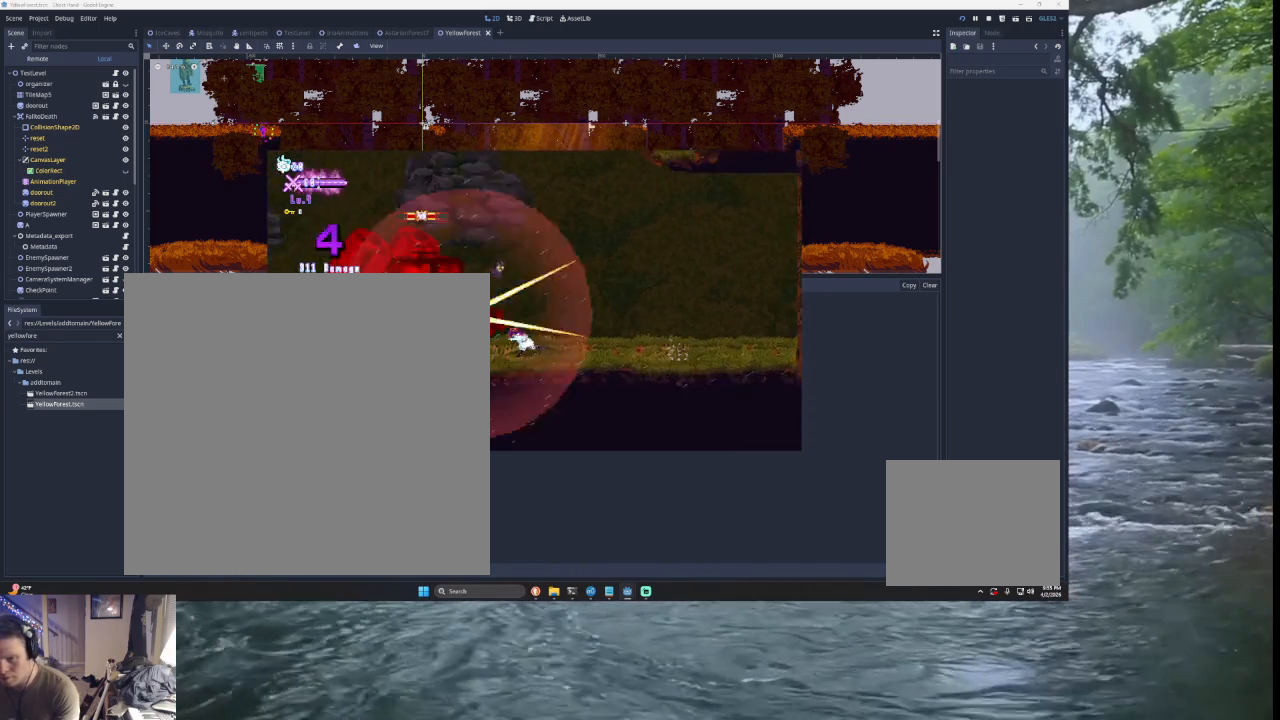
{"buttons": ["SQUARE", "TRIANGLE"], "left_stick": "right", "right_stick": "center", "events": [[133, "L3", "up"], [267, "TRIANGLE", "down"], [267, "left_stick", "left"], [333, "SQUARE", "down"], [433, "left_stick", "right"]]}
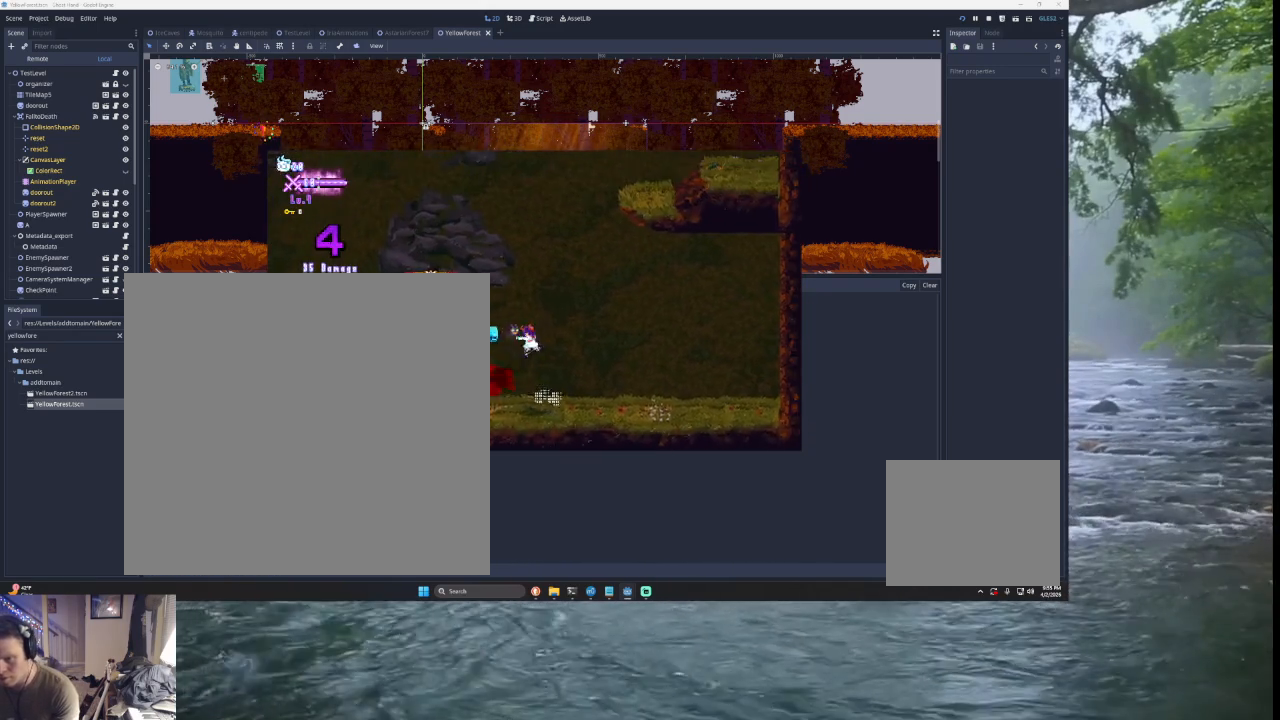
{"buttons": ["SQUARE", "TRIANGLE"], "left_stick": "right", "right_stick": "center", "events": [[33, "SQUARE", "up"], [100, "TRIANGLE", "up"], [233, "left_stick", "left"], [300, "TRIANGLE", "down"], [333, "left_stick", "center"], [367, "SQUARE", "down"], [467, "left_stick", "right"]]}
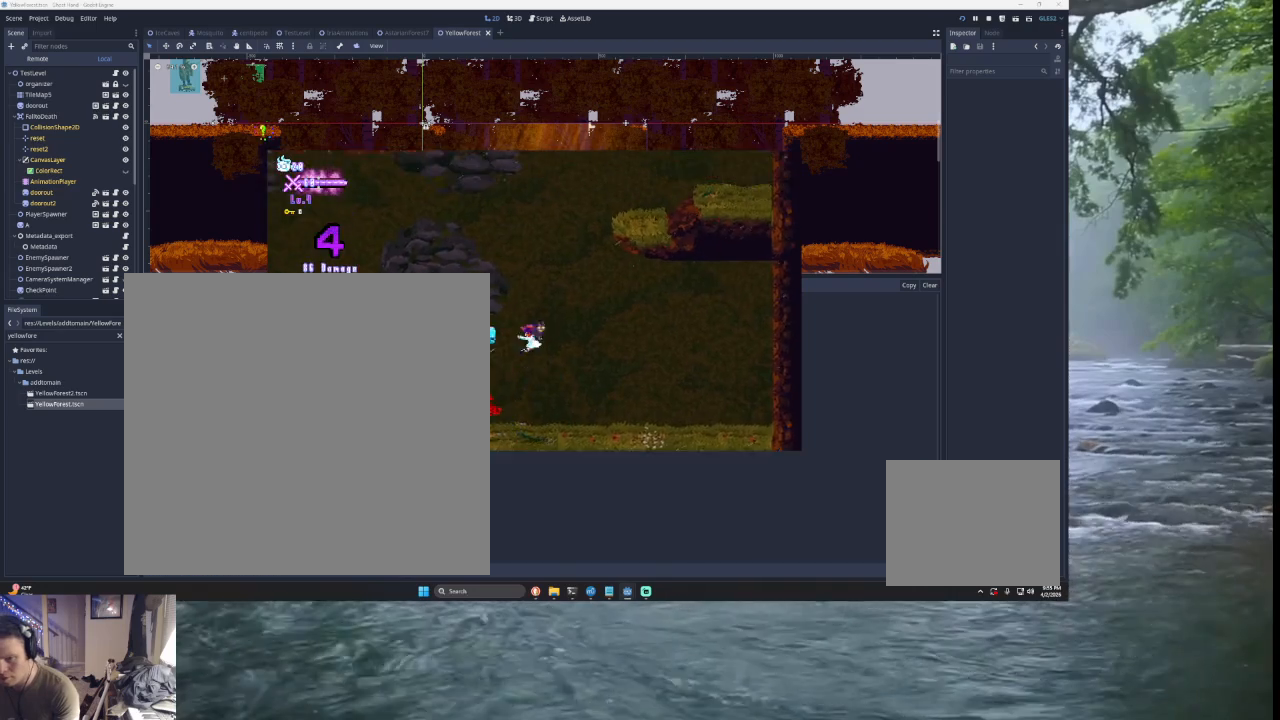
{"buttons": [], "left_stick": "center", "right_stick": "center", "events": [[67, "SQUARE", "up"], [133, "TRIANGLE", "up"], [167, "left_stick", "left"], [300, "left_stick", "center"], [400, "right_stick", "down"], [500, "right_stick", "center"]]}
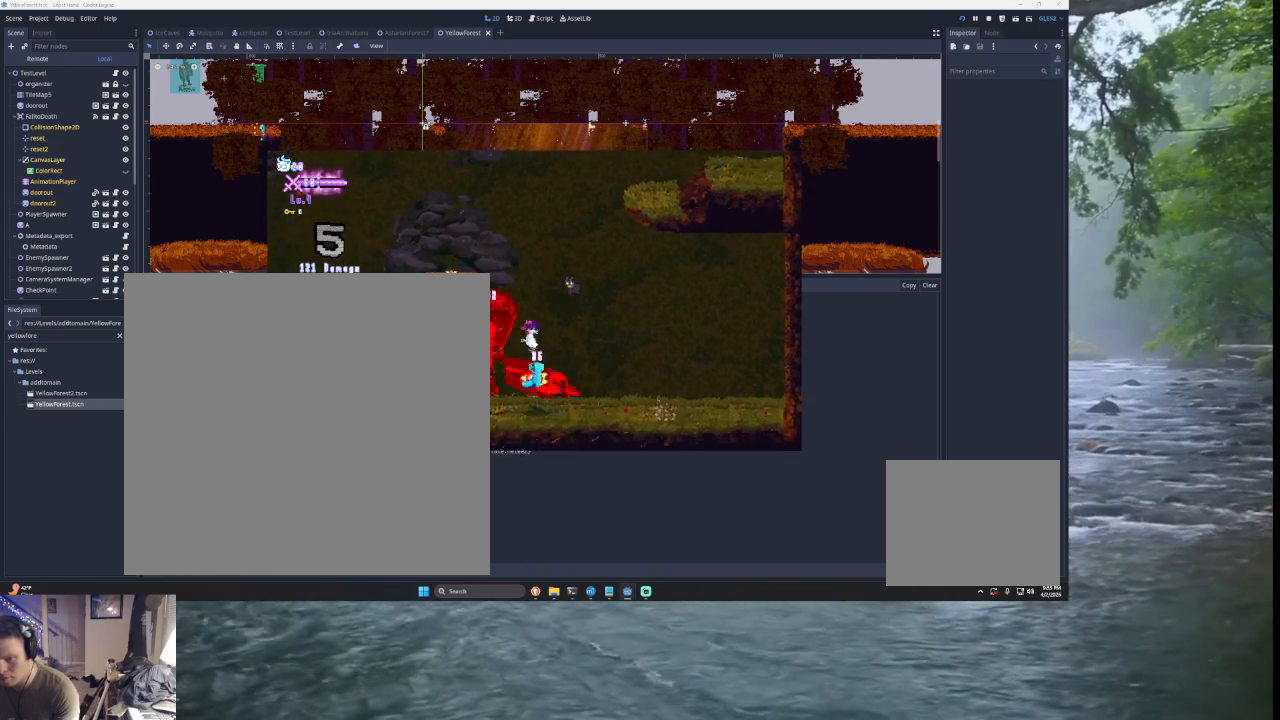
{"buttons": [], "left_stick": "center", "right_stick": "down", "events": [[333, "left_stick", "up-left"], [433, "left_stick", "center"], [500, "right_stick", "down"]]}
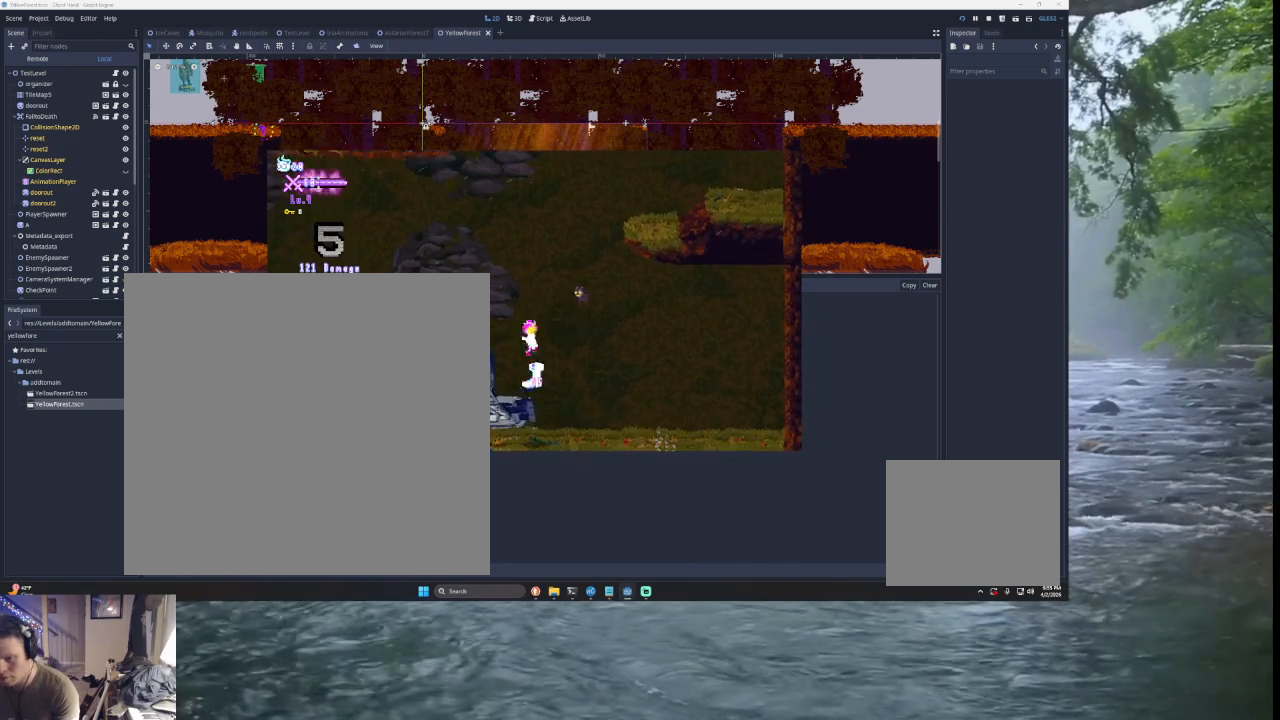
{"buttons": [], "left_stick": "center", "right_stick": "down", "events": [[33, "left_stick", "down"], [133, "right_stick", "left"], [167, "left_stick", "left"], [200, "right_stick", "center"], [300, "left_stick", "center"], [467, "right_stick", "down"]]}
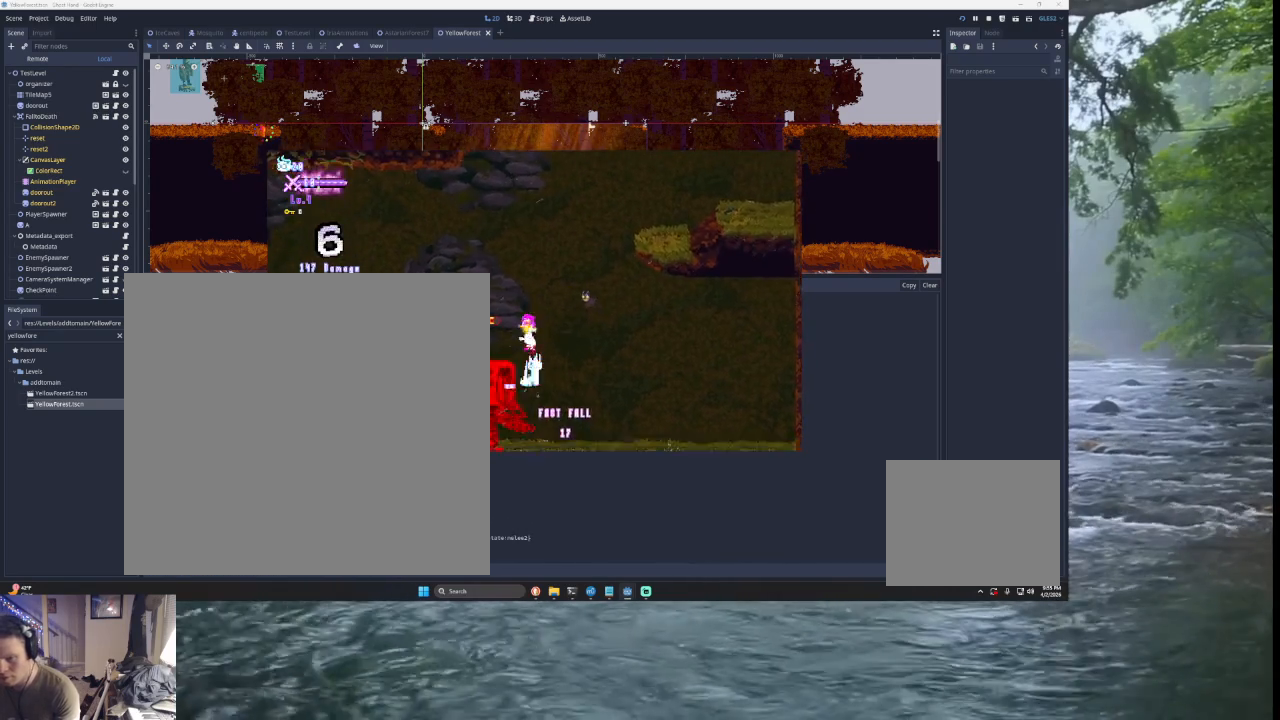
{"buttons": [], "left_stick": "right", "right_stick": "center", "events": [[33, "left_stick", "down"], [100, "left_stick", "right"], [100, "right_stick", "center"]]}
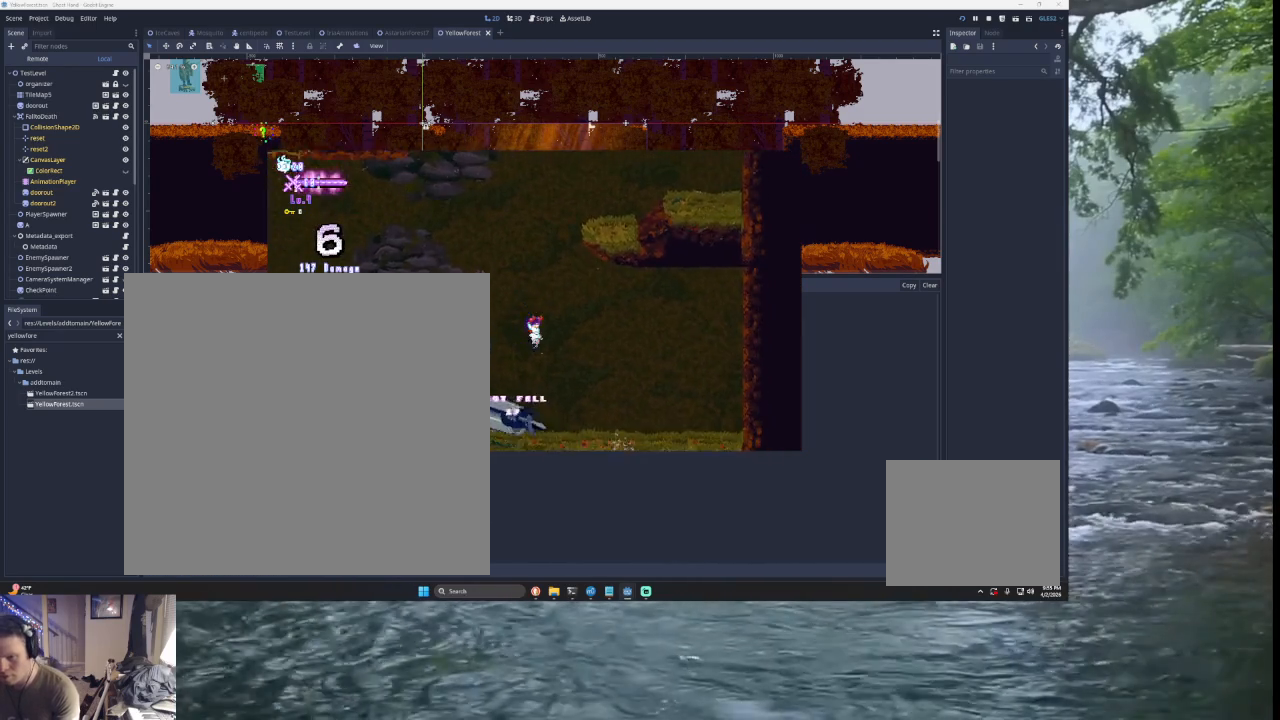
{"buttons": [], "left_stick": "right", "right_stick": "center", "events": [[33, "R2", "down"], [133, "R2", "up"]]}
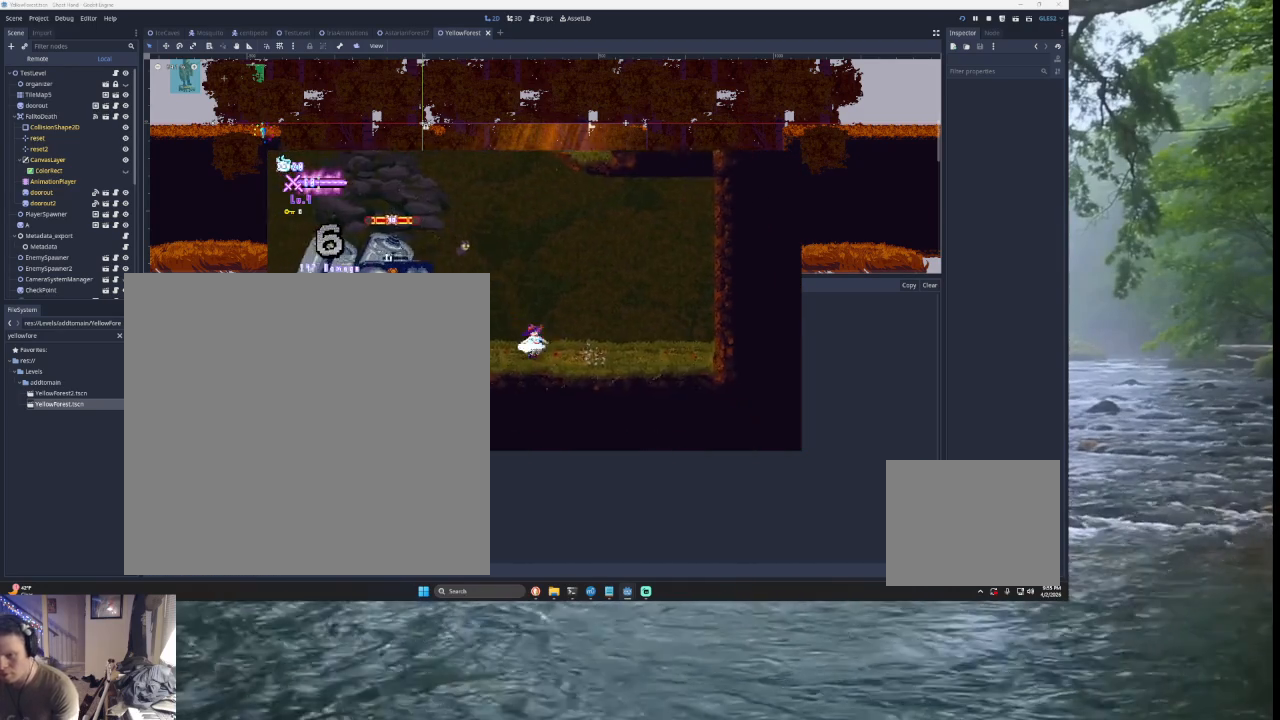
{"buttons": [], "left_stick": "right", "right_stick": "center", "events": [[67, "TRIANGLE", "down"], [133, "left_stick", "left"], [200, "TRIANGLE", "up"], [233, "left_stick", "center"], [267, "SQUARE", "down"], [300, "left_stick", "down"], [367, "left_stick", "right"], [433, "SQUARE", "up"]]}